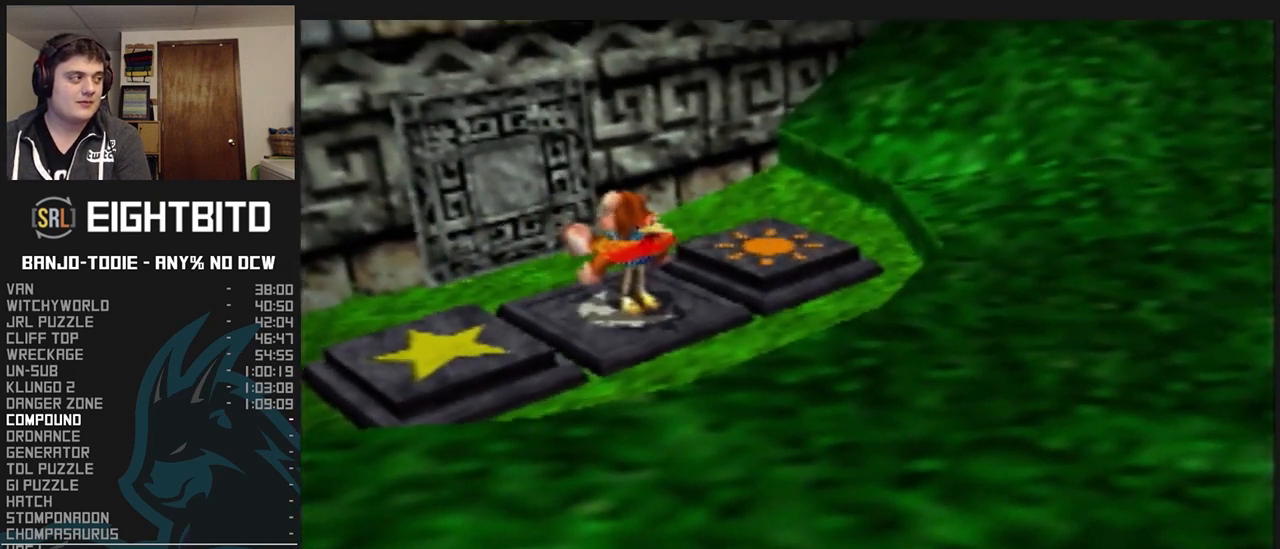
Gameplay with a controller (Nintendo layout); each line is a JSON object with the inputs held at the frame after it. "events" lists button and stick changes between this image and that frame as [ms after this image, input, new state], when the widget could be followed in between. Not read: L3 R3.
{"buttons": ["L1", "Z"], "left_stick": "center", "events": []}
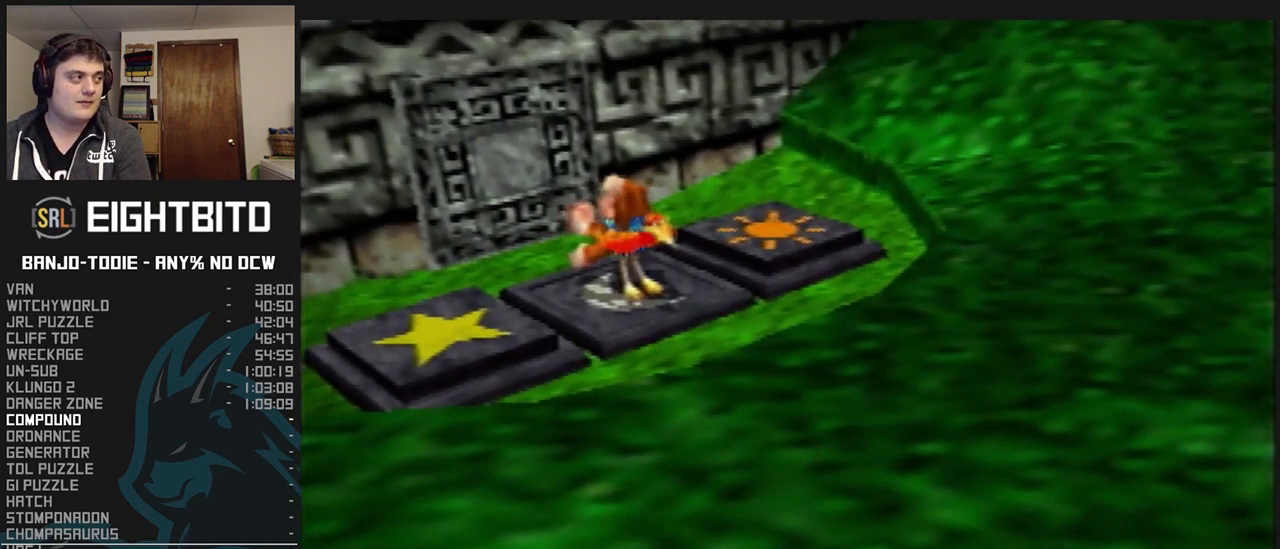
{"buttons": ["L1", "Z"], "left_stick": "center", "events": []}
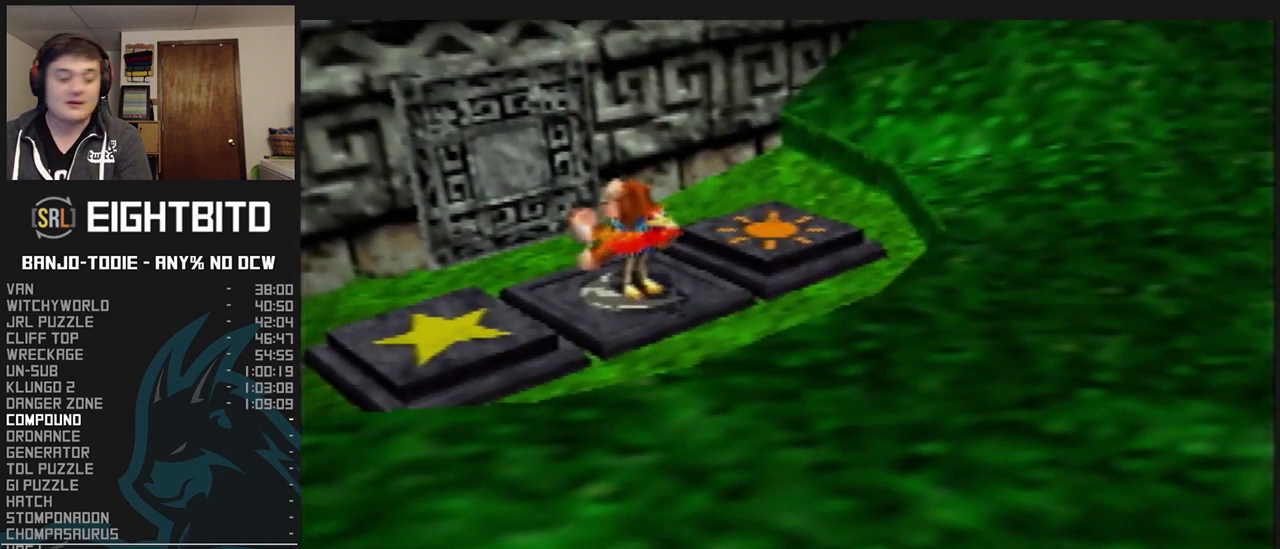
{"buttons": ["L1", "Z"], "left_stick": "center", "events": [[167, "R1", "down"], [167, "START", "down"], [200, "R1", "up"], [200, "START", "up"]]}
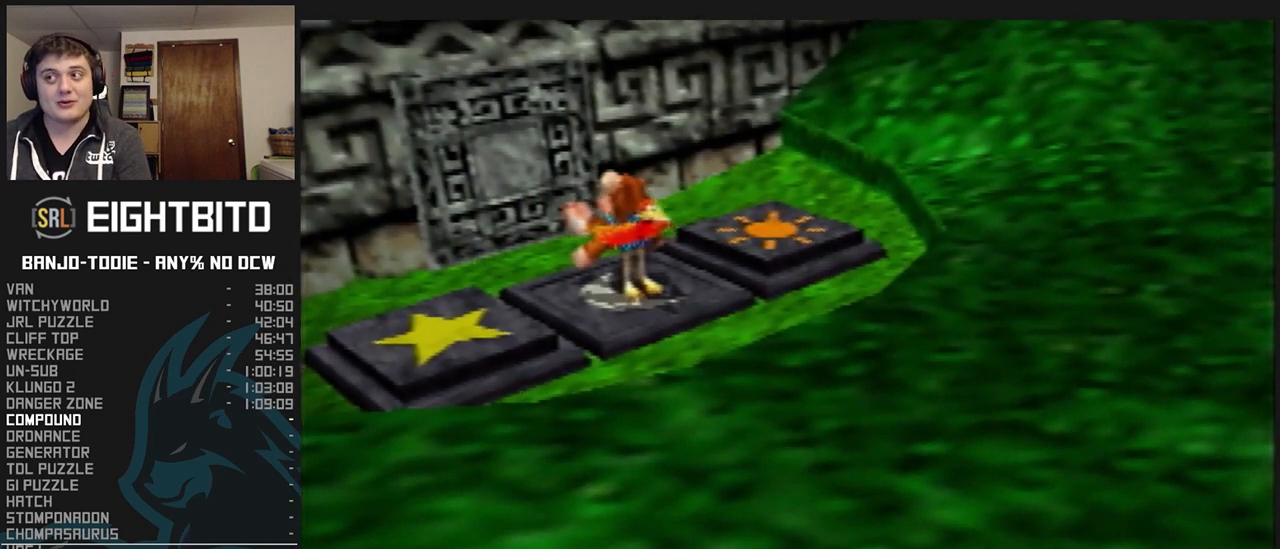
{"buttons": ["L1", "Z"], "left_stick": "center", "events": []}
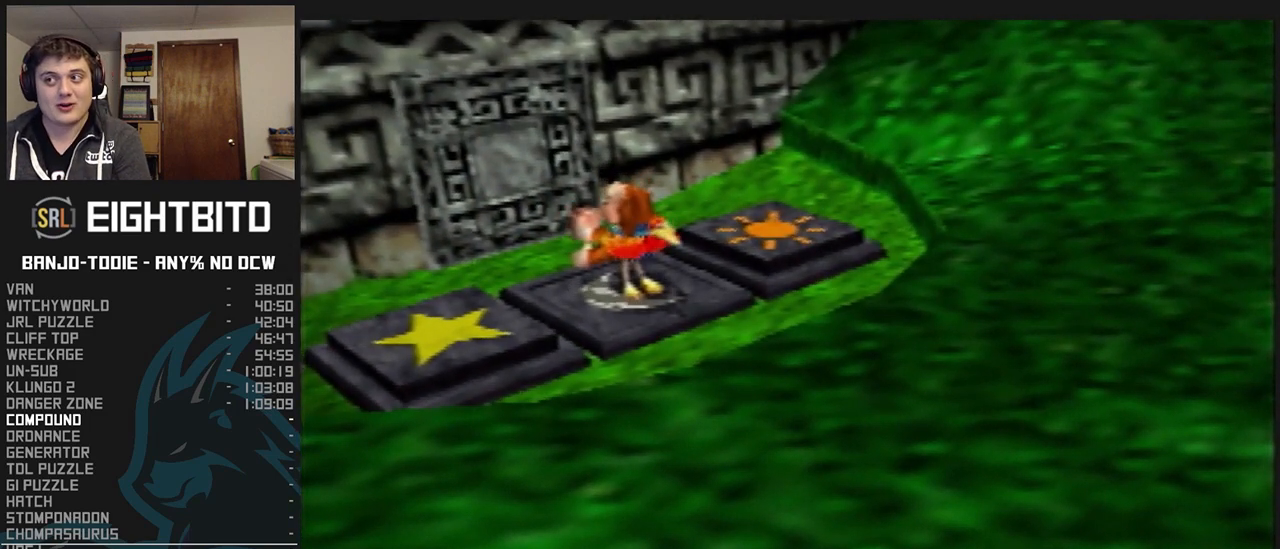
{"buttons": ["L1", "Z"], "left_stick": "center", "events": []}
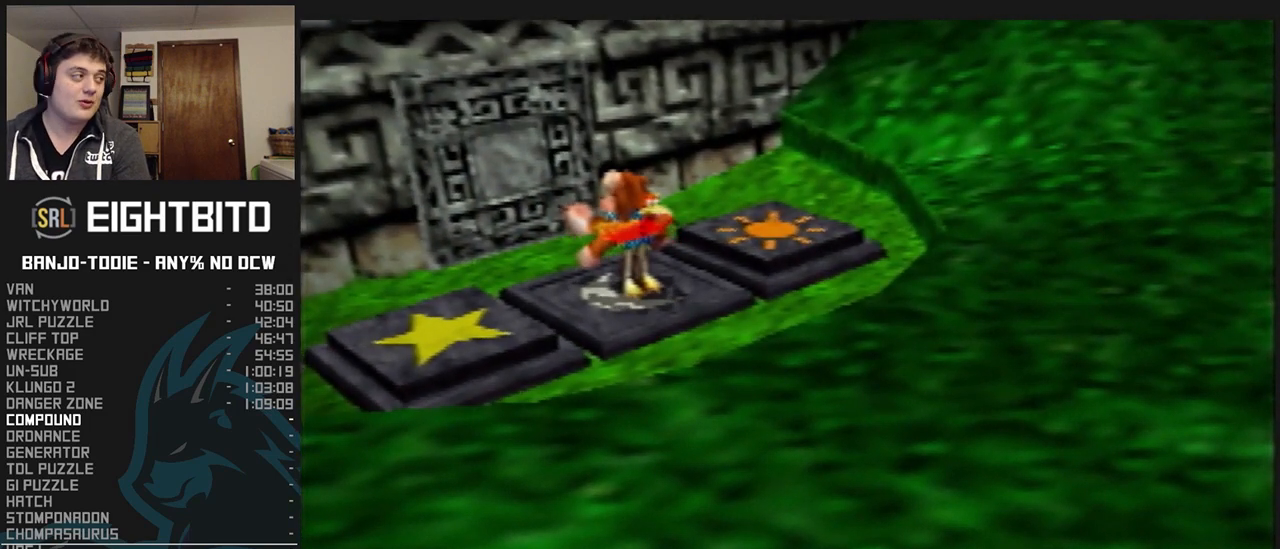
{"buttons": ["L1", "Z"], "left_stick": "down-left", "events": [[300, "left_stick", "down-left"]]}
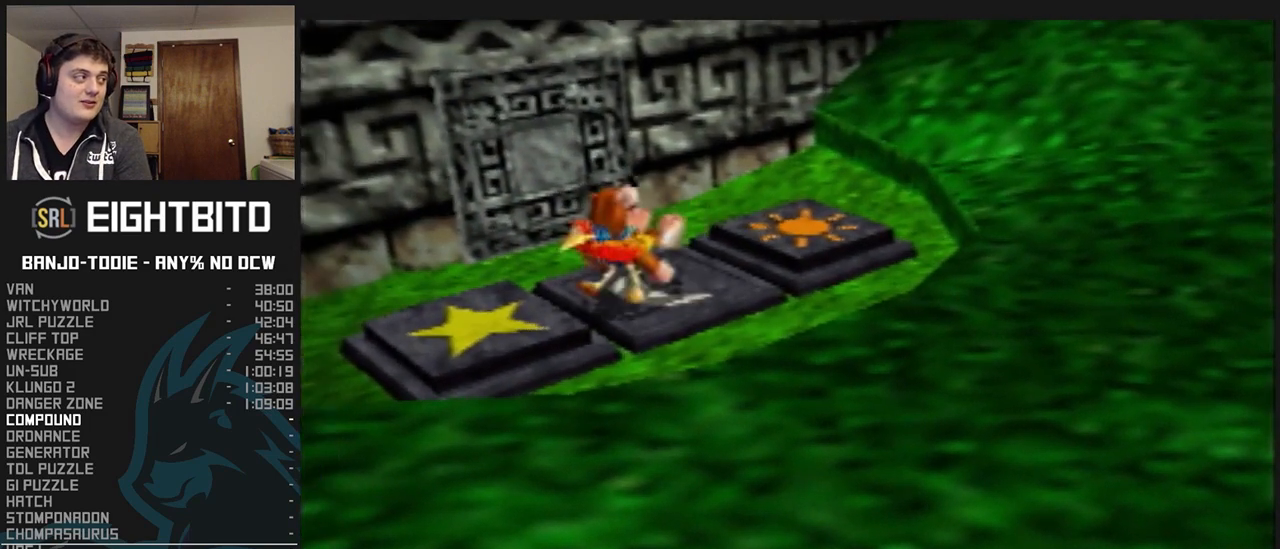
{"buttons": ["L1", "Z"], "left_stick": "down", "events": [[267, "left_stick", "down"]]}
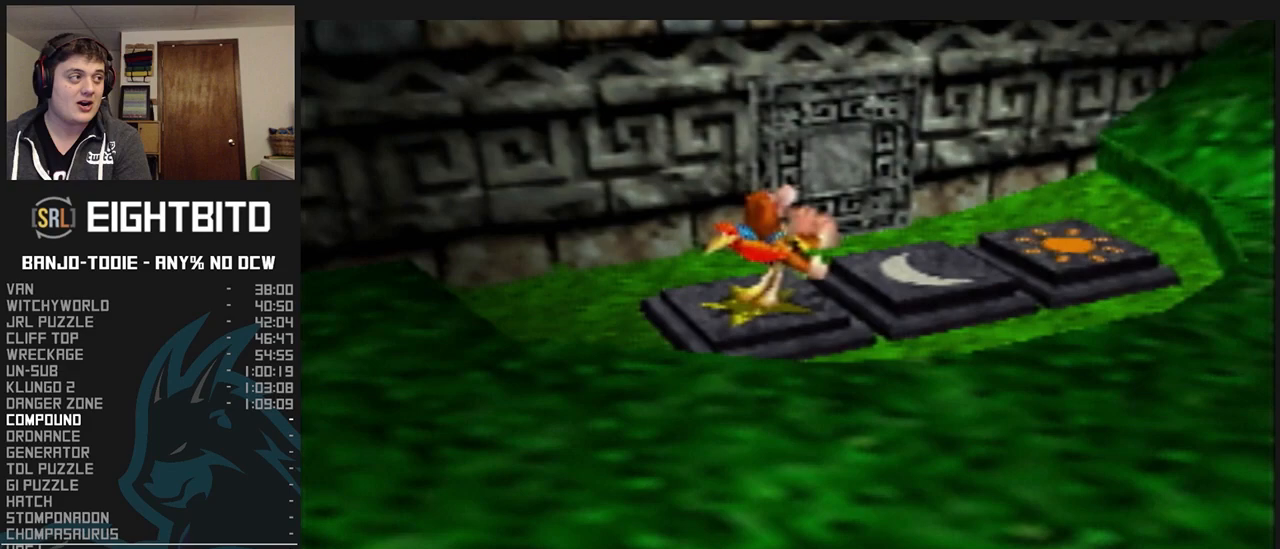
{"buttons": ["L1", "Z"], "left_stick": "down-right", "events": [[200, "left_stick", "down-right"]]}
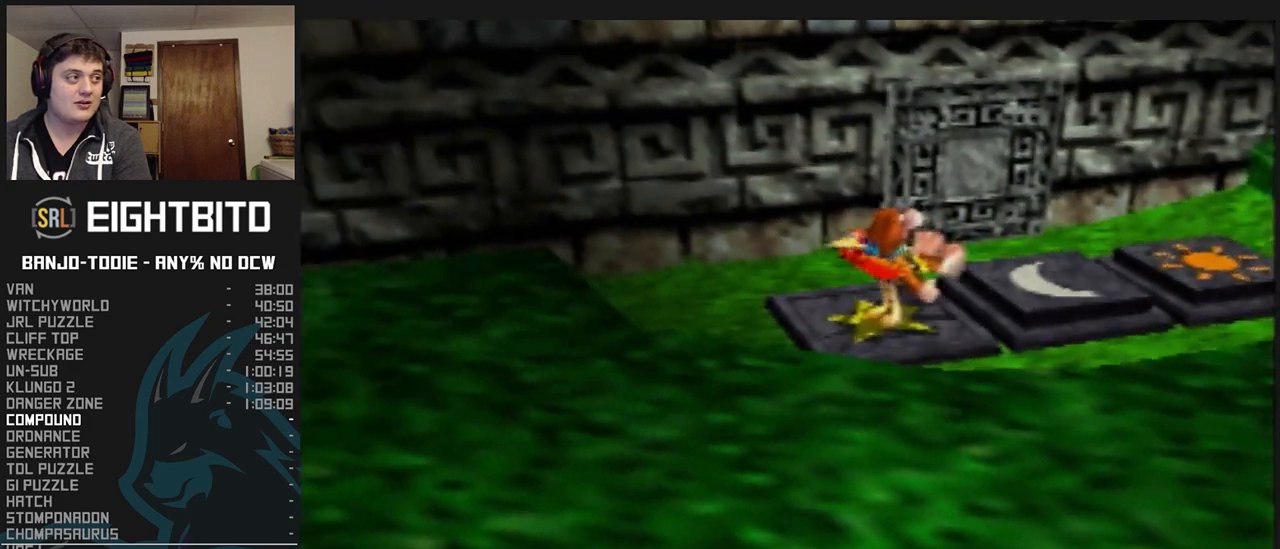
{"buttons": ["L1", "Z"], "left_stick": "down-right", "events": []}
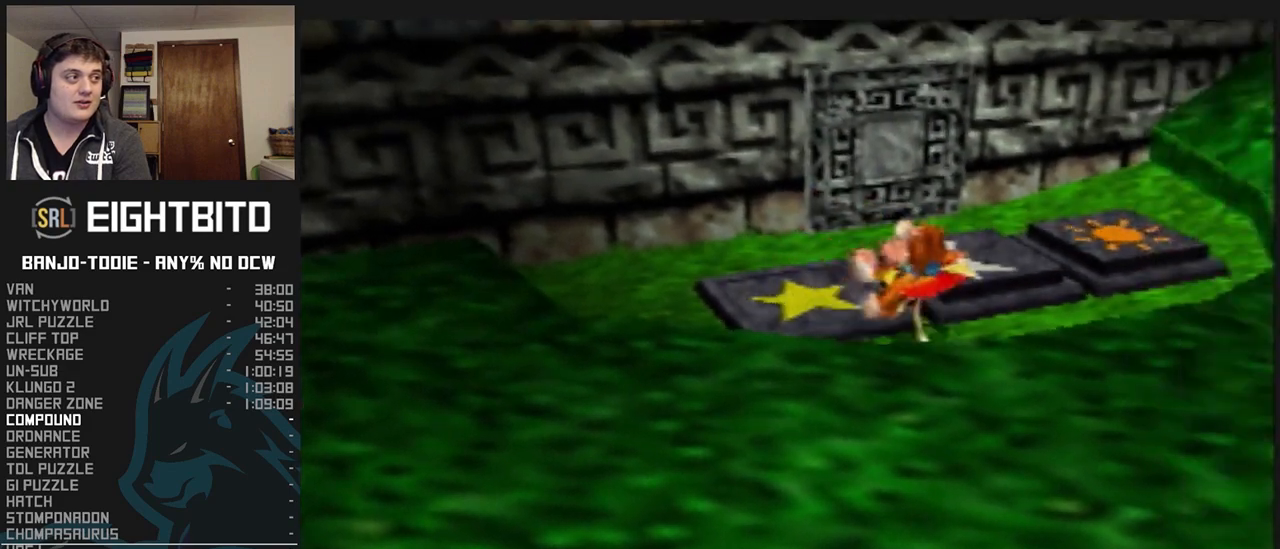
{"buttons": ["L1", "Z"], "left_stick": "up", "events": [[133, "left_stick", "up-right"], [267, "left_stick", "up"]]}
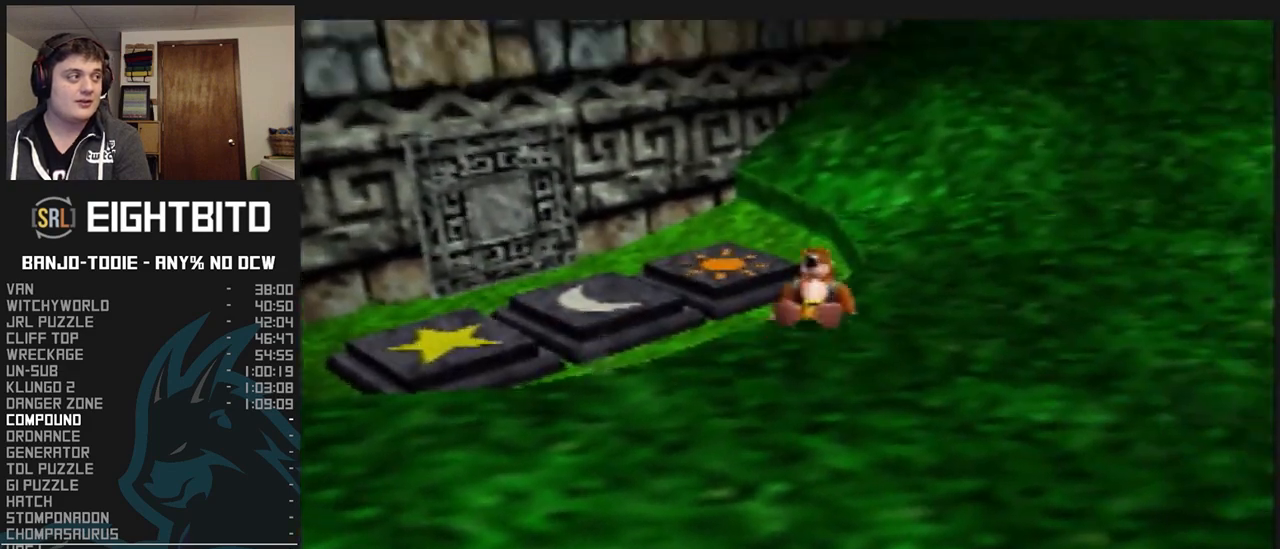
{"buttons": ["L1", "Z"], "left_stick": "center", "events": [[300, "left_stick", "up-left"], [467, "left_stick", "center"]]}
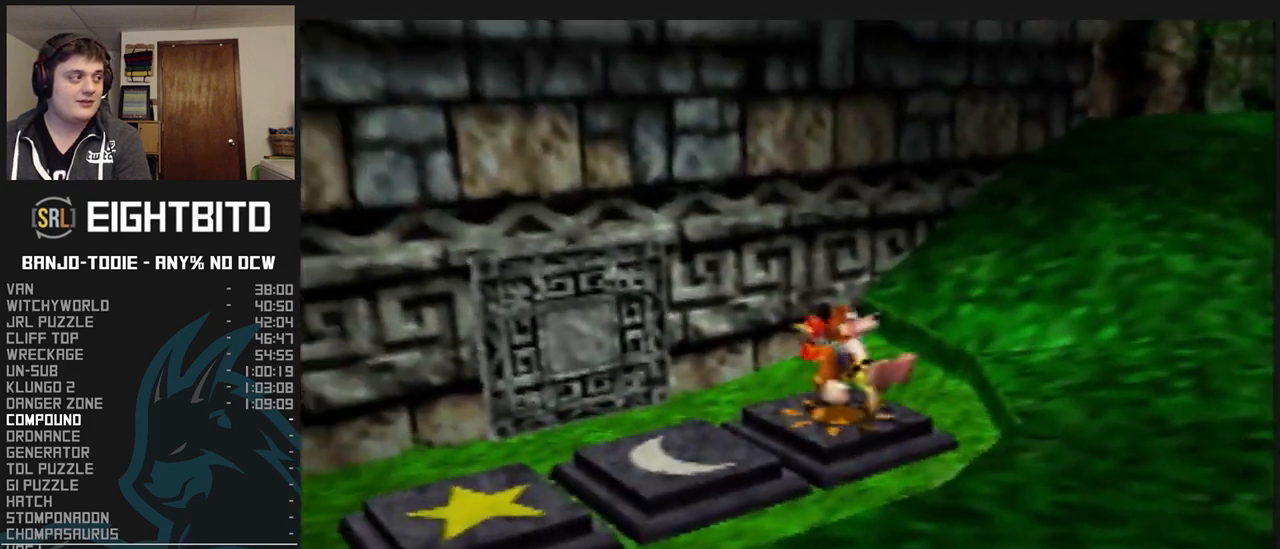
{"buttons": ["L1", "Z"], "left_stick": "down-right", "events": [[33, "left_stick", "down-right"]]}
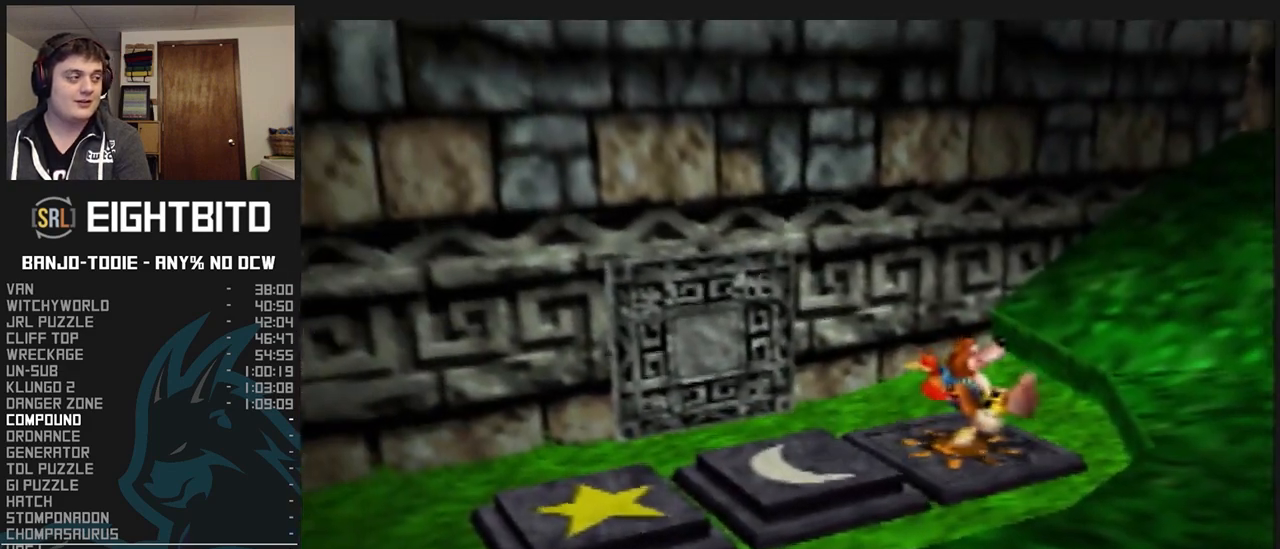
{"buttons": ["L1", "Z"], "left_stick": "down-right", "events": []}
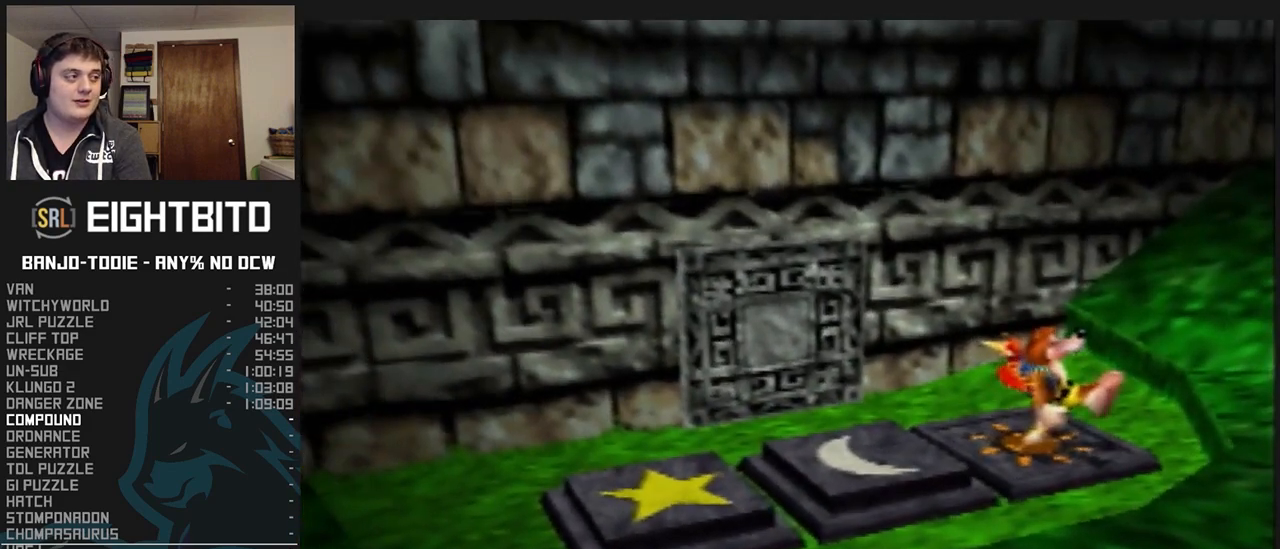
{"buttons": ["L1", "Z"], "left_stick": "down-left", "events": [[67, "left_stick", "down"], [233, "left_stick", "down-left"]]}
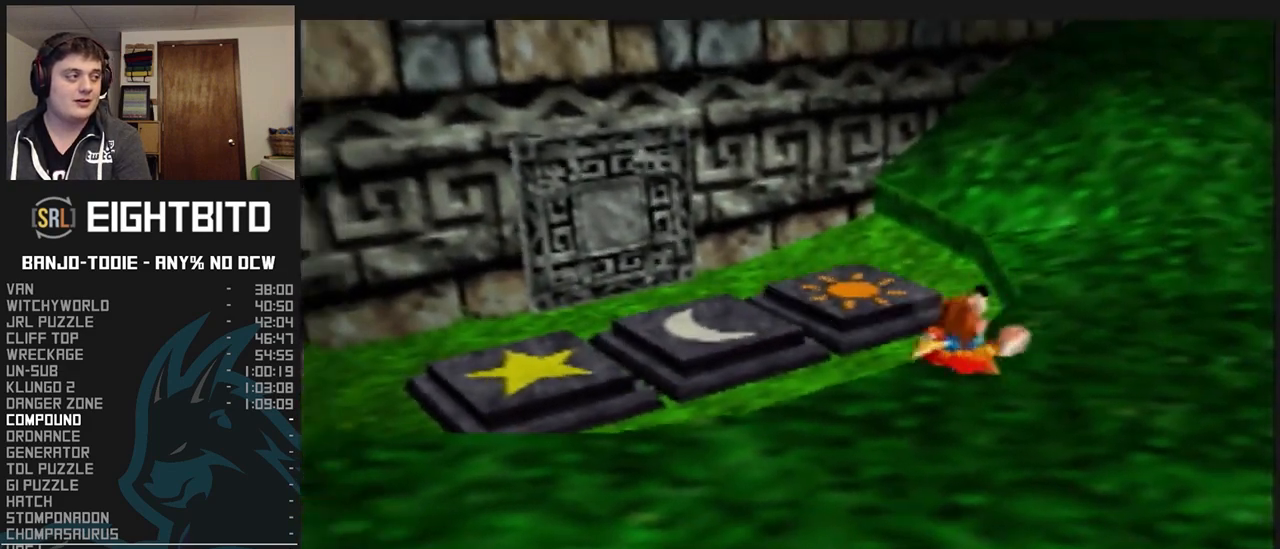
{"buttons": ["L1", "Z"], "left_stick": "up", "events": [[67, "left_stick", "left"], [267, "left_stick", "up-left"], [400, "left_stick", "up"]]}
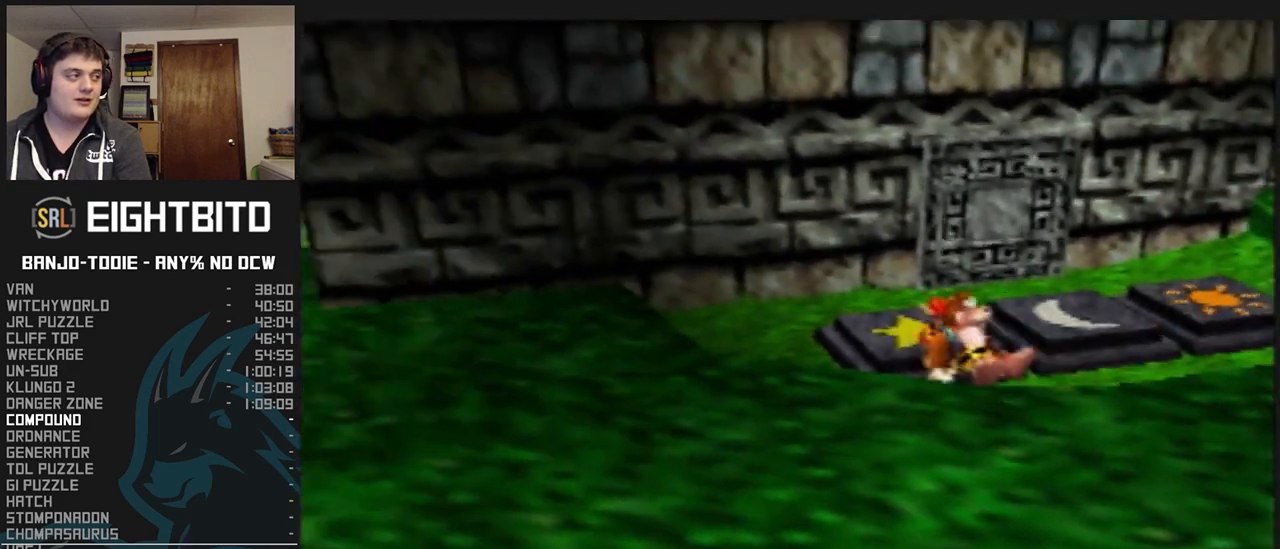
{"buttons": ["L1", "Z"], "left_stick": "up", "events": []}
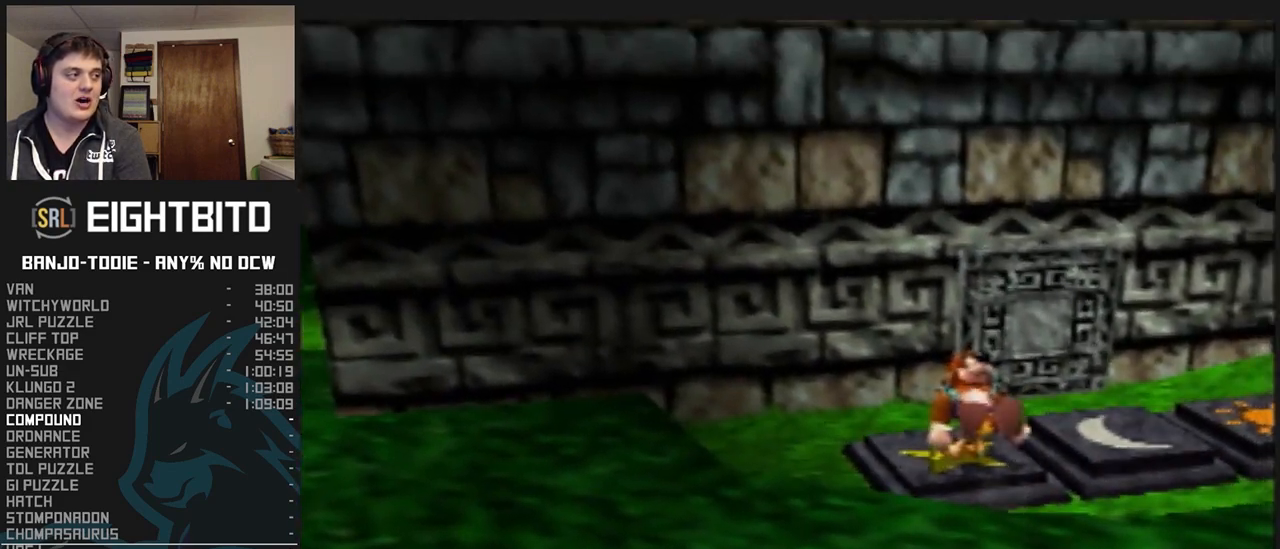
{"buttons": ["L1", "Z"], "left_stick": "up", "events": []}
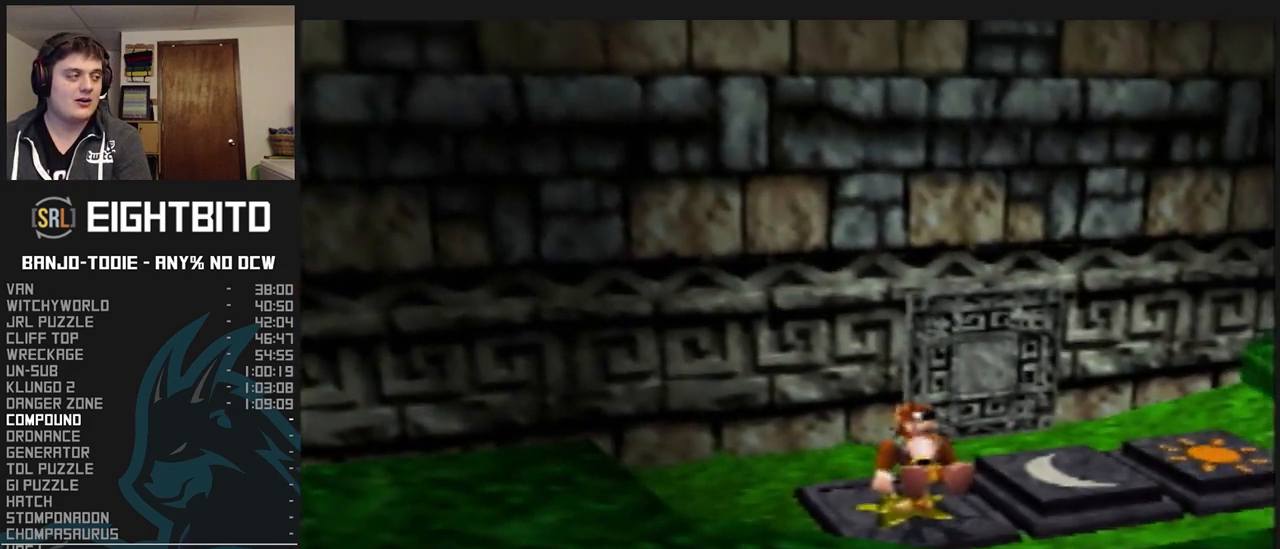
{"buttons": ["L1", "Z"], "left_stick": "up", "events": []}
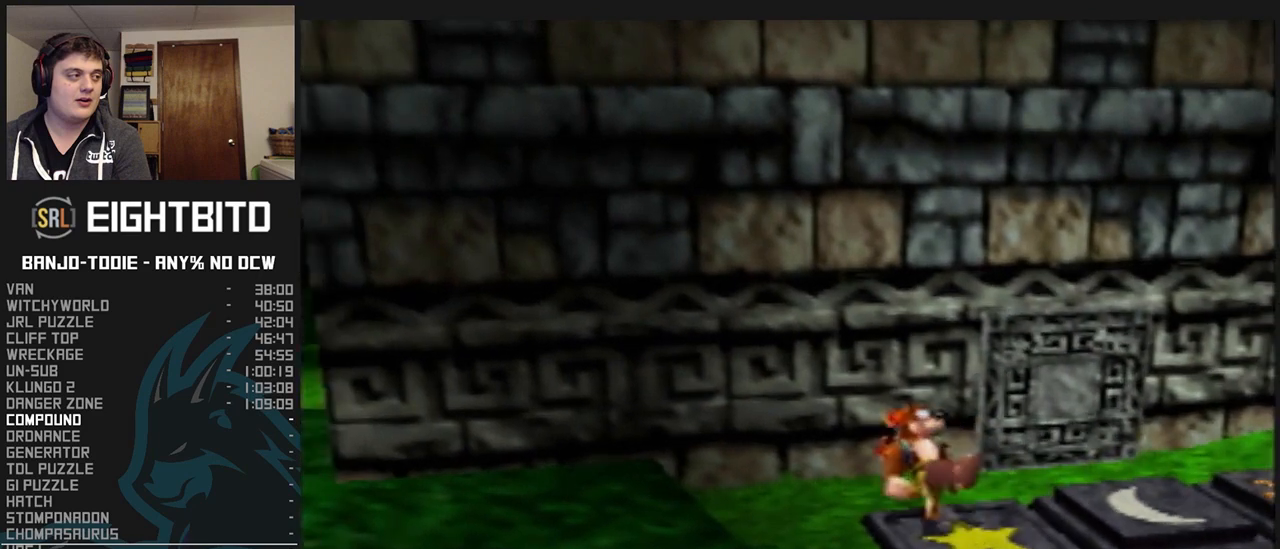
{"buttons": ["L1", "Z"], "left_stick": "down-right", "events": [[33, "left_stick", "center"], [133, "left_stick", "down-right"]]}
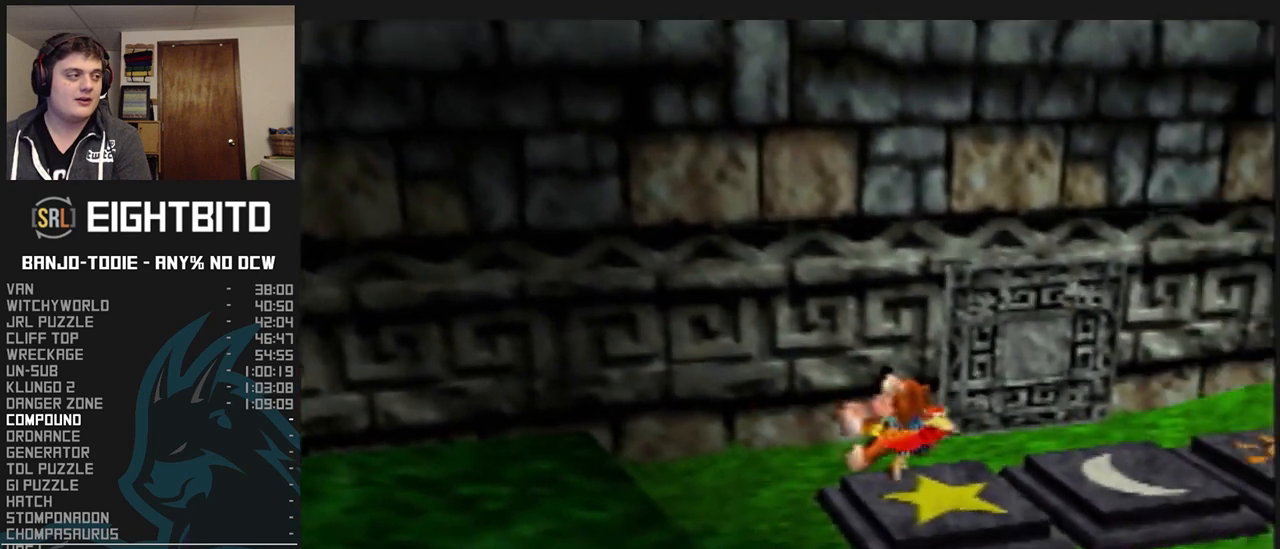
{"buttons": ["L1", "Z"], "left_stick": "center", "events": [[167, "left_stick", "center"]]}
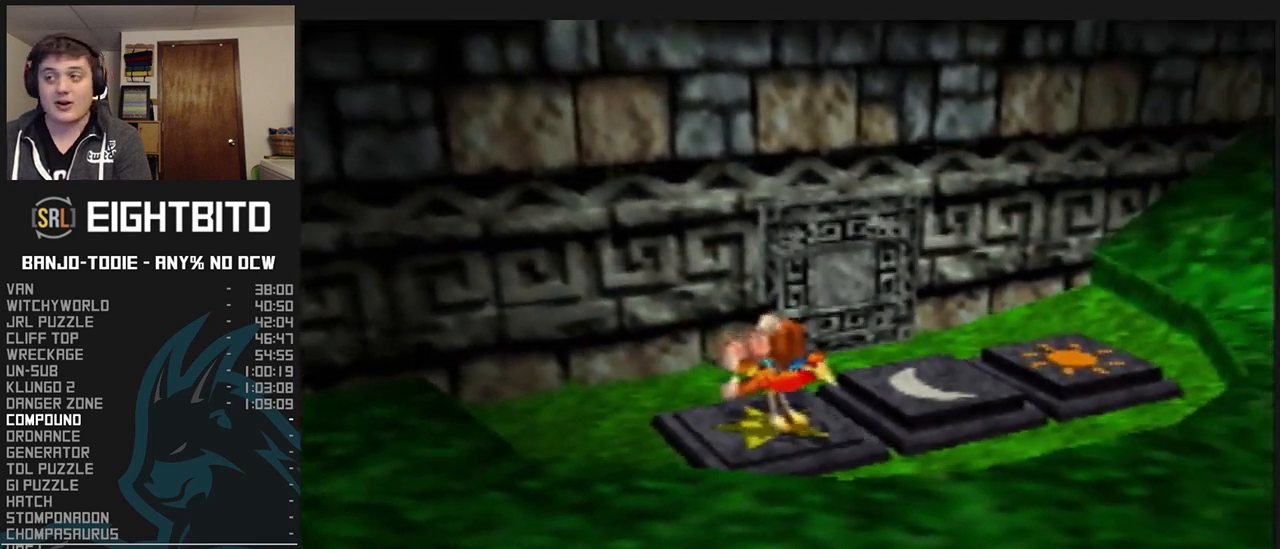
{"buttons": ["L1", "Z"], "left_stick": "center", "events": []}
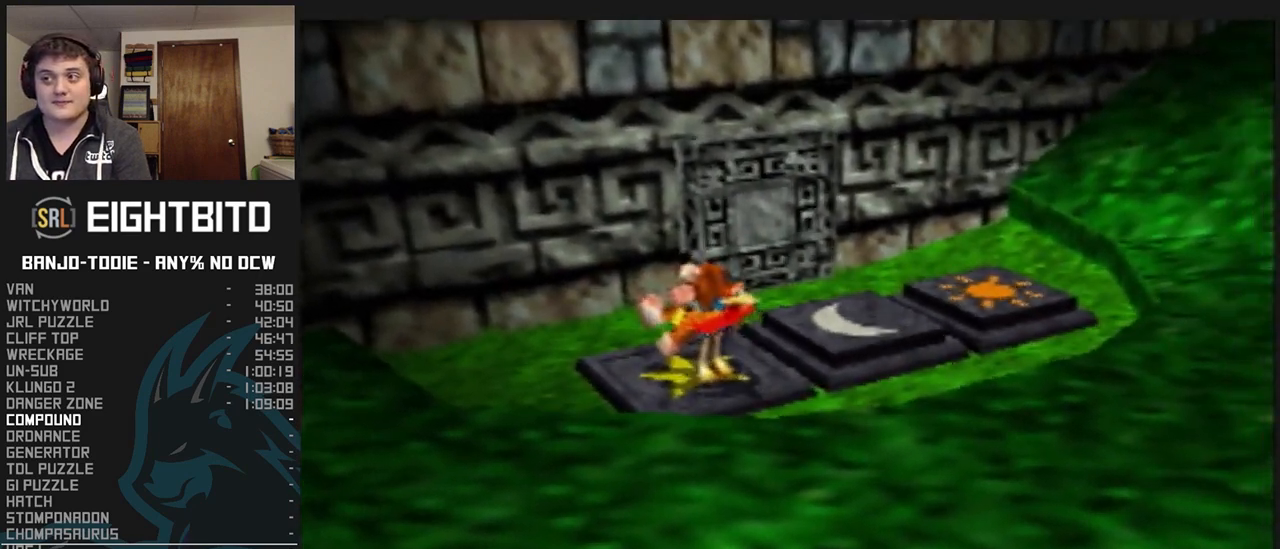
{"buttons": ["L1", "Z"], "left_stick": "center", "events": []}
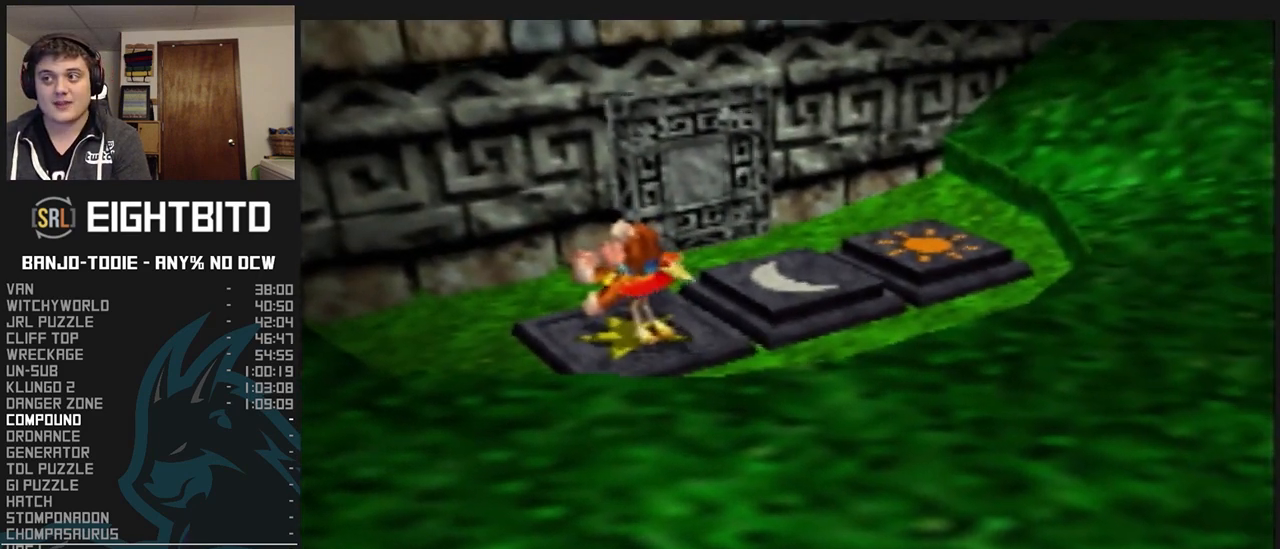
{"buttons": ["L1", "Z"], "left_stick": "center", "events": []}
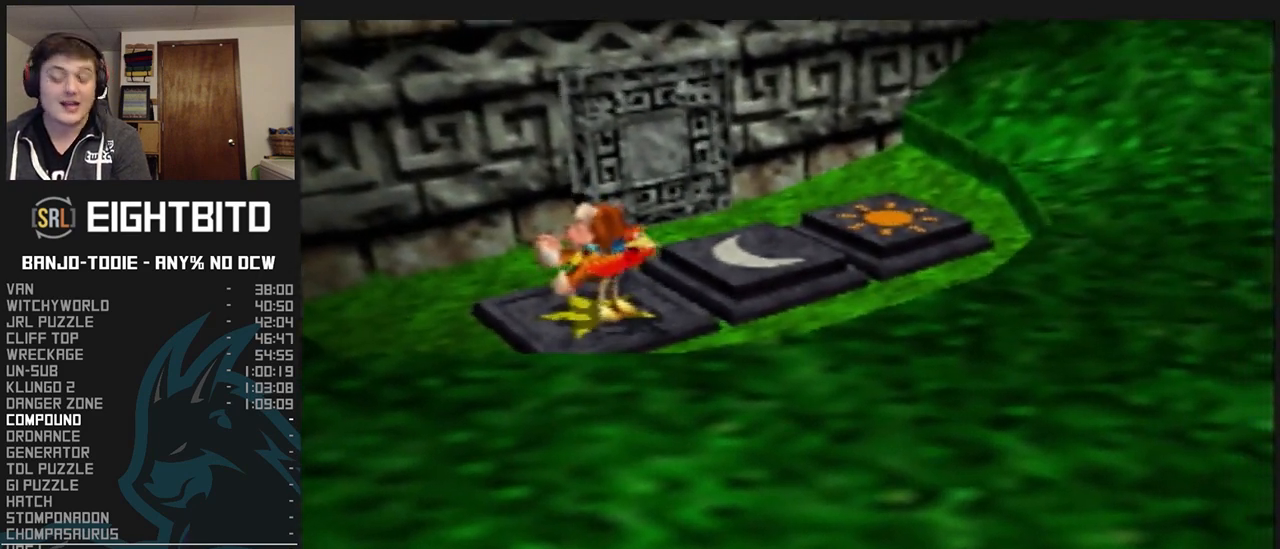
{"buttons": ["L1", "Z"], "left_stick": "center", "events": []}
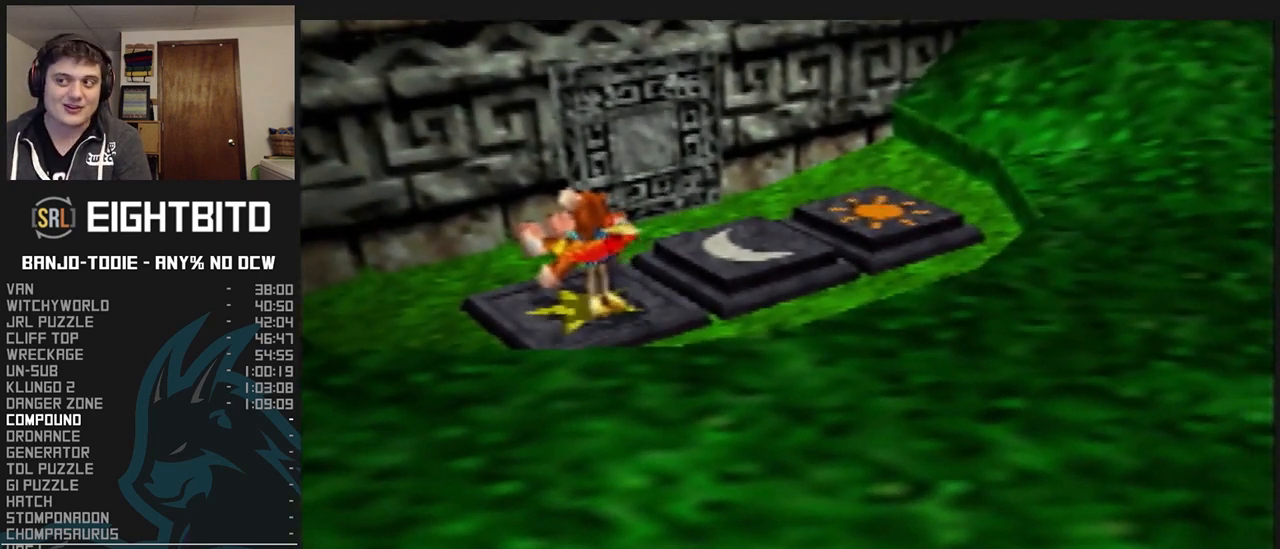
{"buttons": ["L1", "Z"], "left_stick": "center", "events": []}
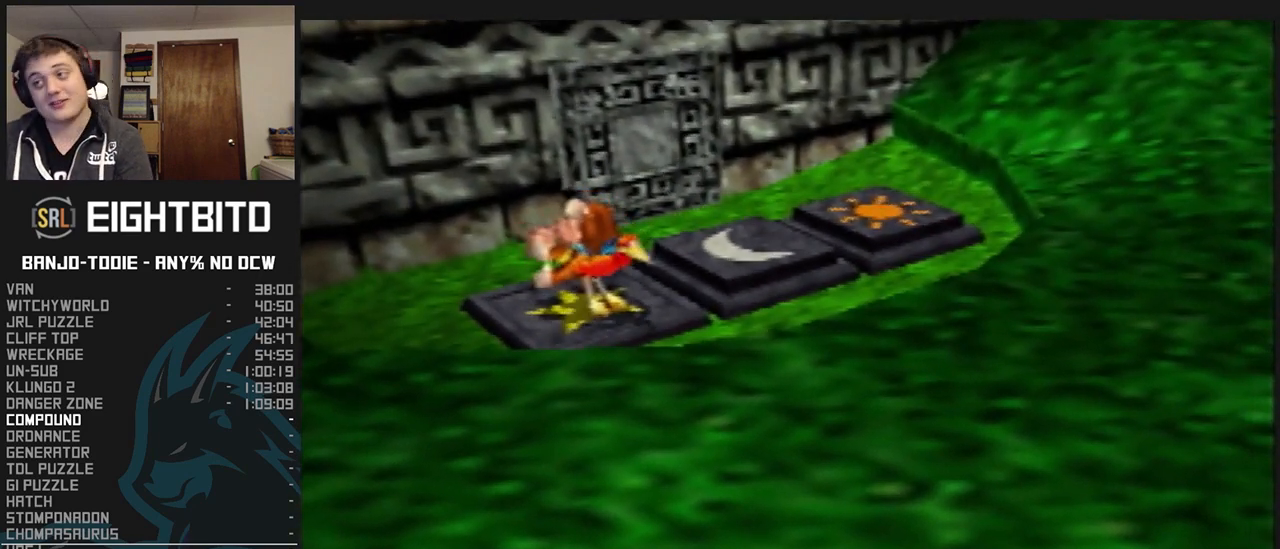
{"buttons": ["L1", "Z"], "left_stick": "center", "events": []}
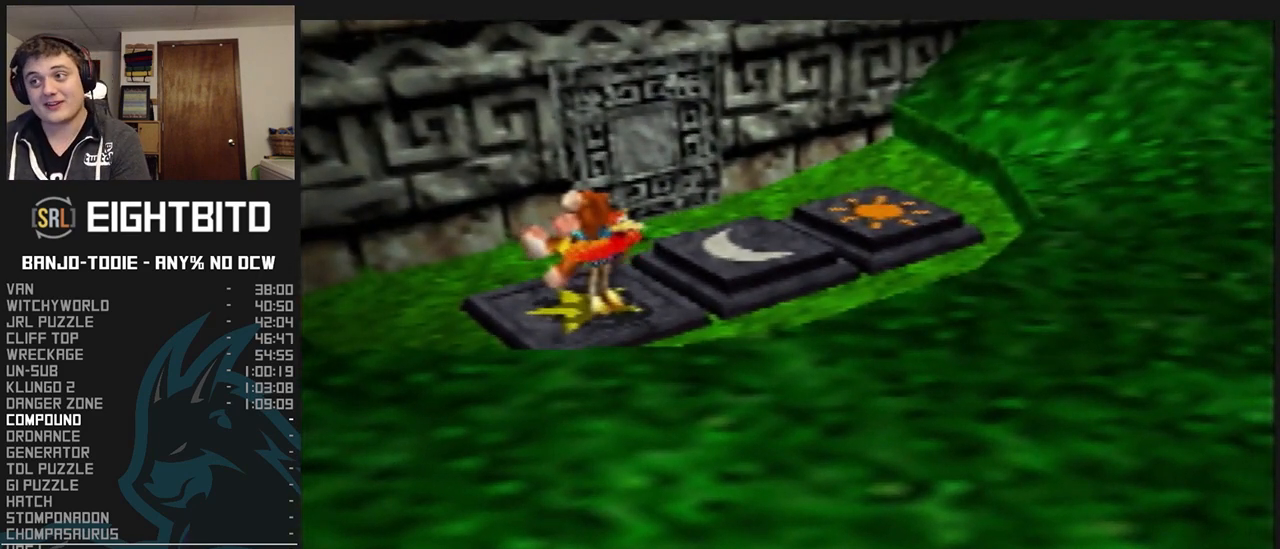
{"buttons": ["L1", "Z"], "left_stick": "down-right", "events": [[333, "left_stick", "down-right"]]}
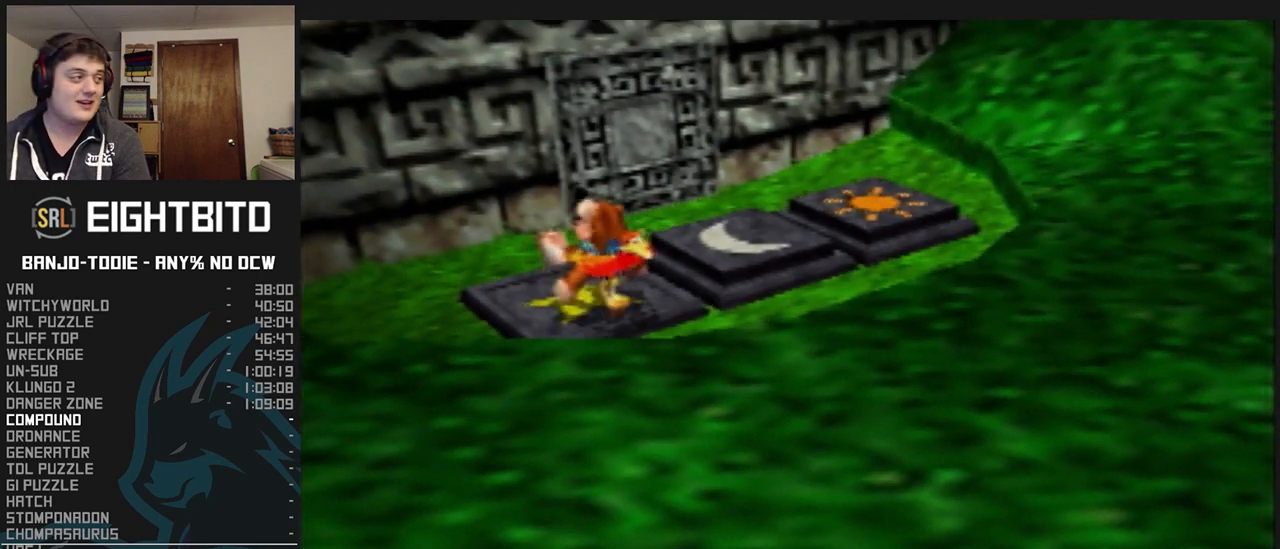
{"buttons": ["L1", "Z"], "left_stick": "up", "events": [[100, "left_stick", "right"], [200, "left_stick", "up-right"], [467, "left_stick", "up"]]}
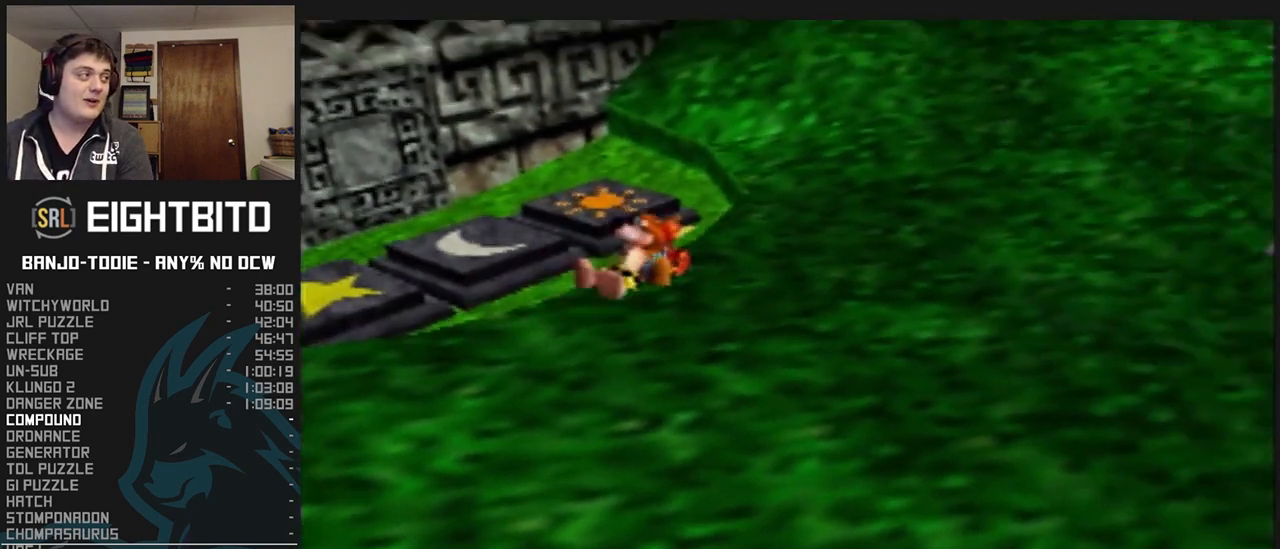
{"buttons": ["L1", "Z"], "left_stick": "left", "events": [[233, "left_stick", "up-left"], [500, "left_stick", "left"]]}
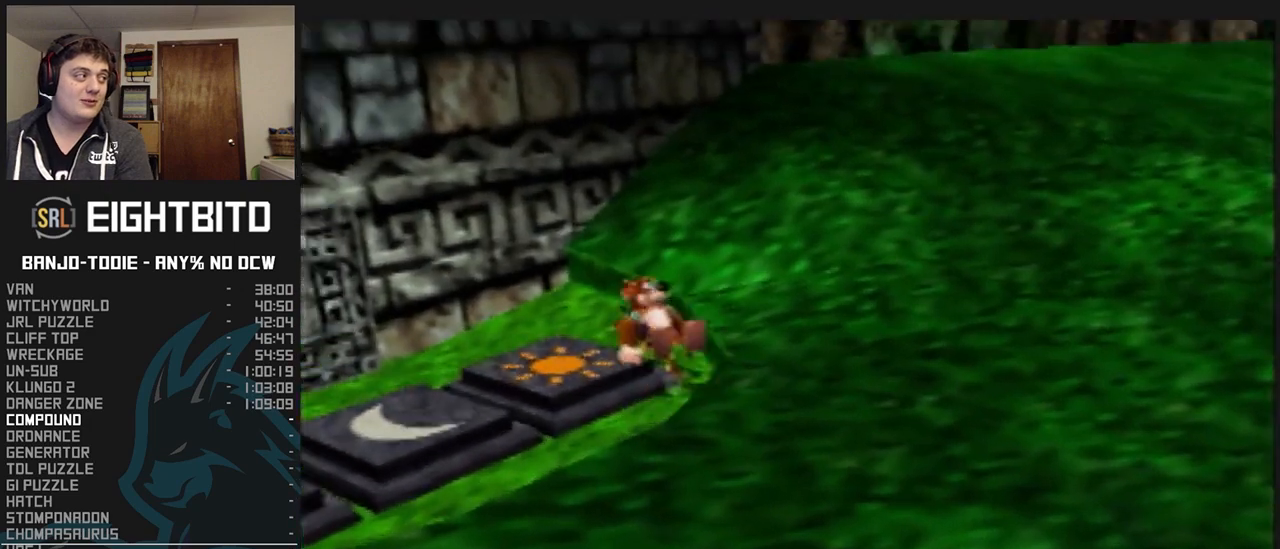
{"buttons": ["L1", "Z"], "left_stick": "down-right", "events": [[200, "left_stick", "center"], [333, "left_stick", "down-left"], [500, "left_stick", "down-right"]]}